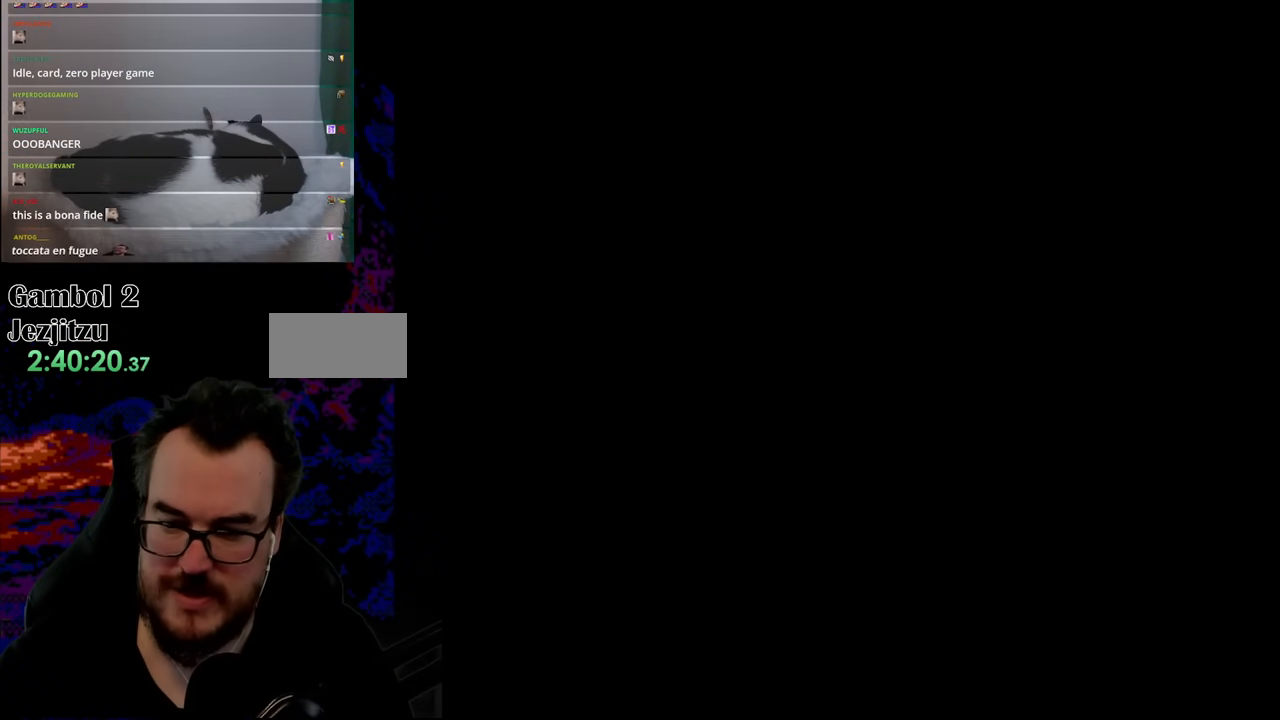
Gameplay with a controller (Nintendo layout); each line is a JSON object with the inputs held at the frame after it. "events" lists button and stick changes between this image and that frame as [ms after this image, input, new state], when the widget could be followed in between. Not read: L3 R3.
{"buttons": ["Y", "DPAD_RIGHT"], "events": [[167, "DPAD_RIGHT", "down"], [167, "Y", "down"]]}
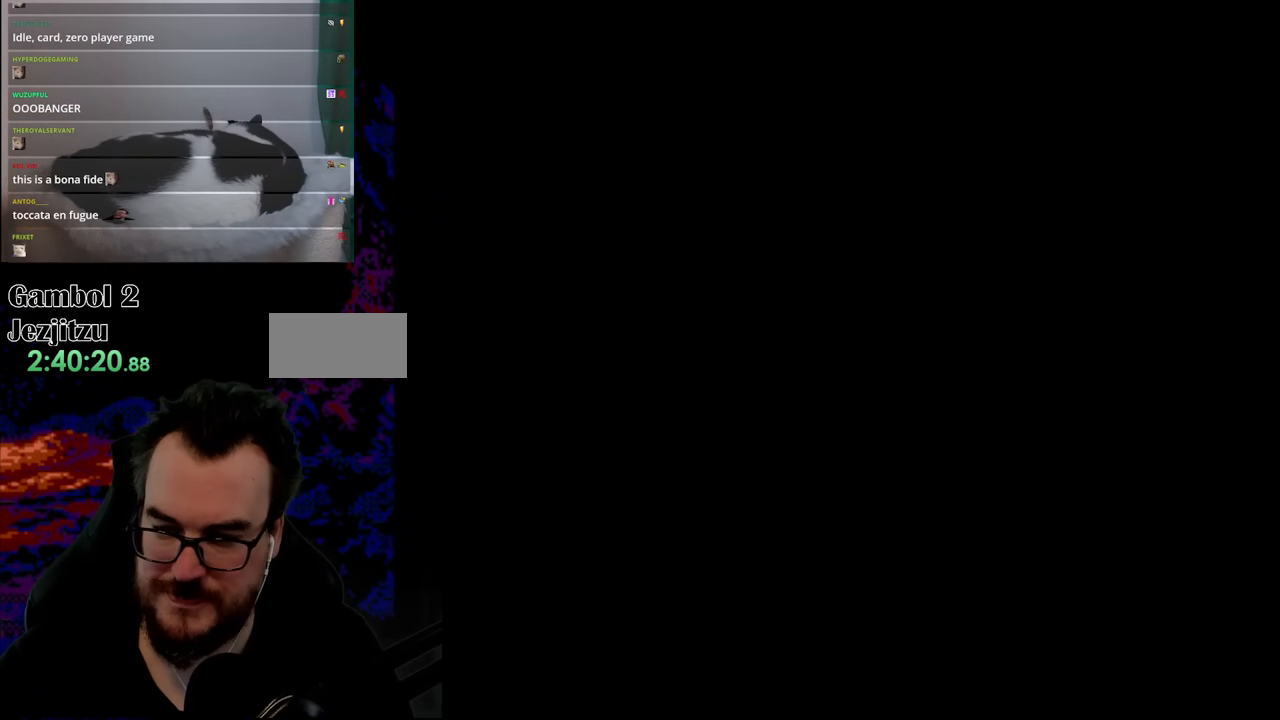
{"buttons": ["Y", "DPAD_RIGHT"], "events": []}
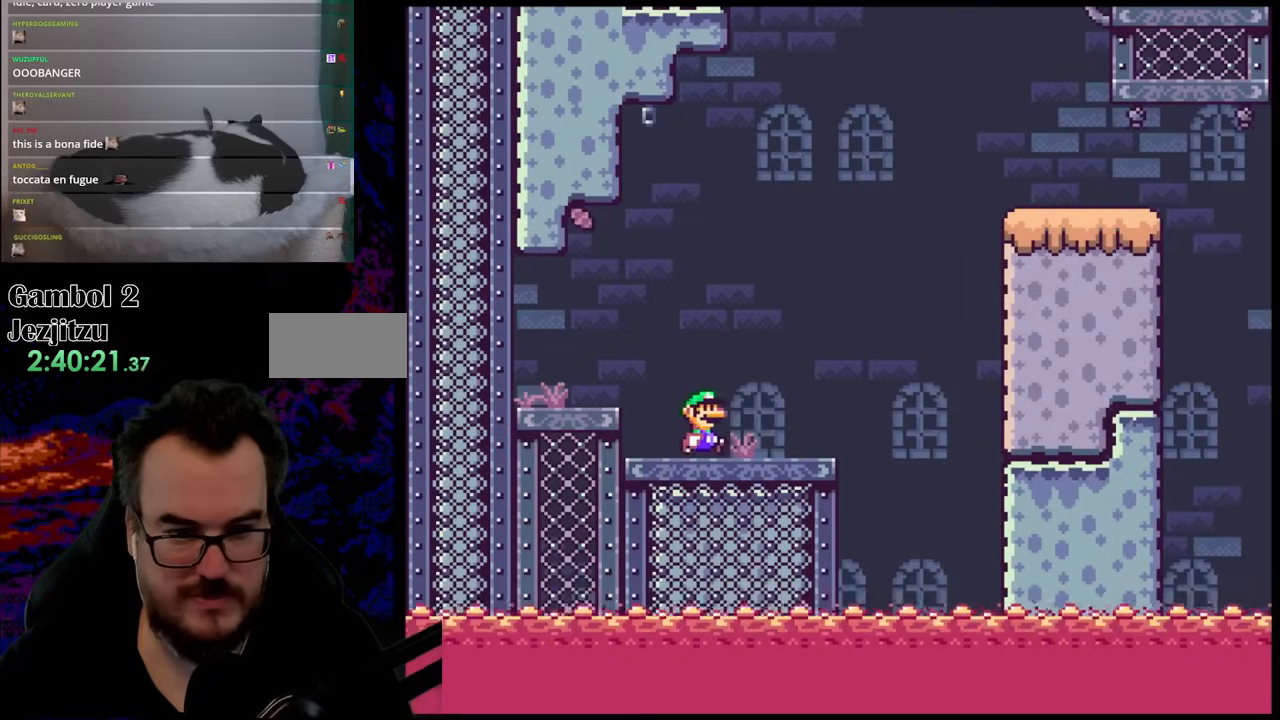
{"buttons": ["B", "Y", "DPAD_RIGHT"], "events": [[450, "B", "down"]]}
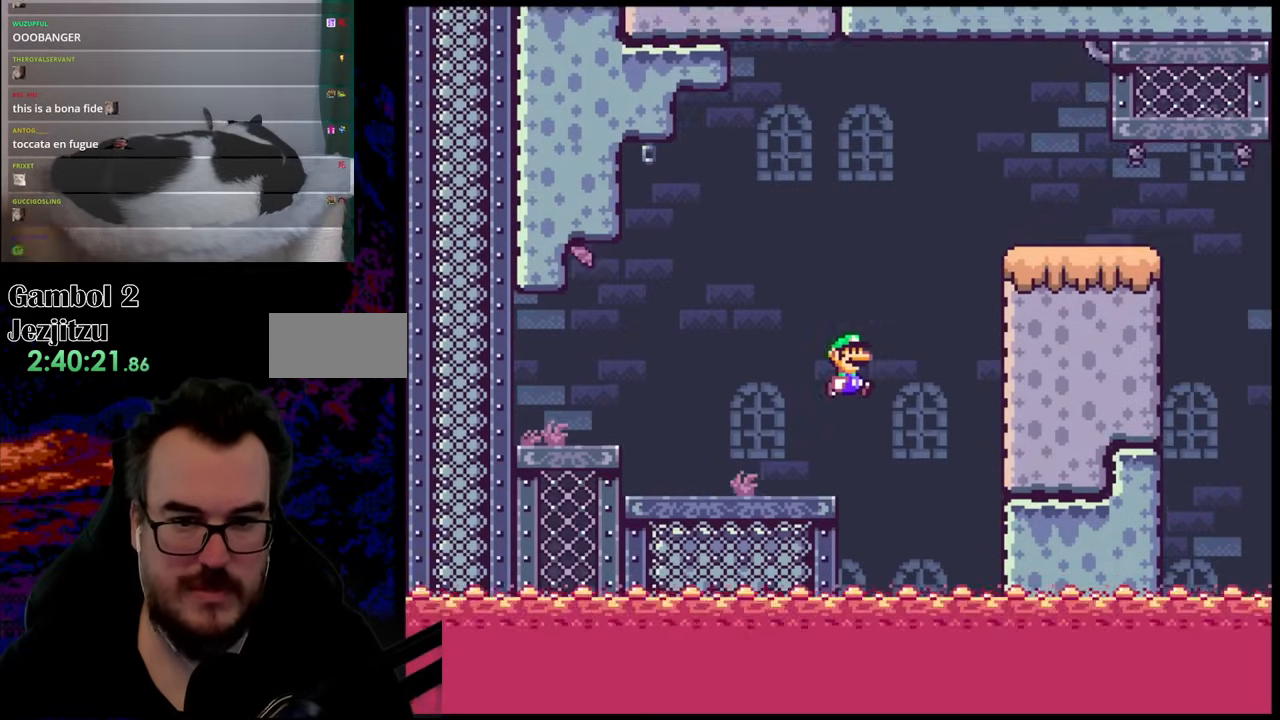
{"buttons": ["Y", "DPAD_RIGHT"], "events": [[450, "B", "up"]]}
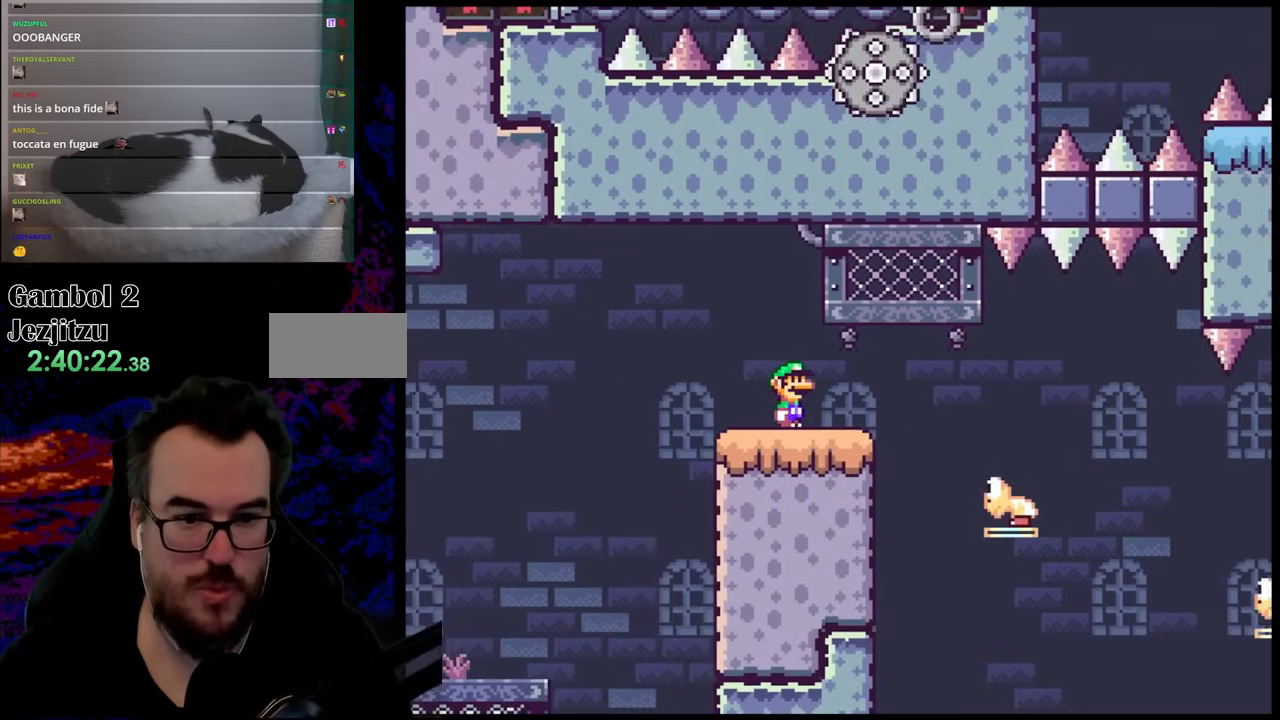
{"buttons": ["Y", "DPAD_RIGHT"], "events": [[167, "B", "down"], [450, "B", "up"]]}
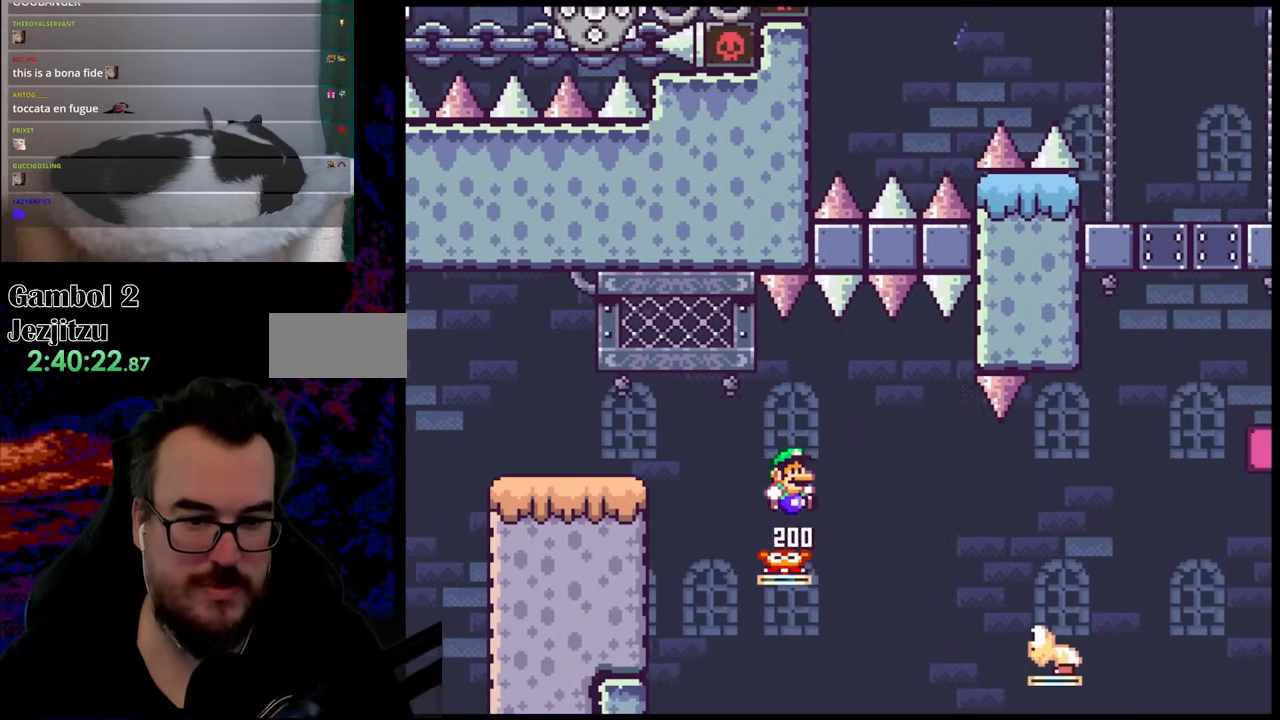
{"buttons": ["B", "Y", "DPAD_RIGHT"], "events": [[133, "B", "down"]]}
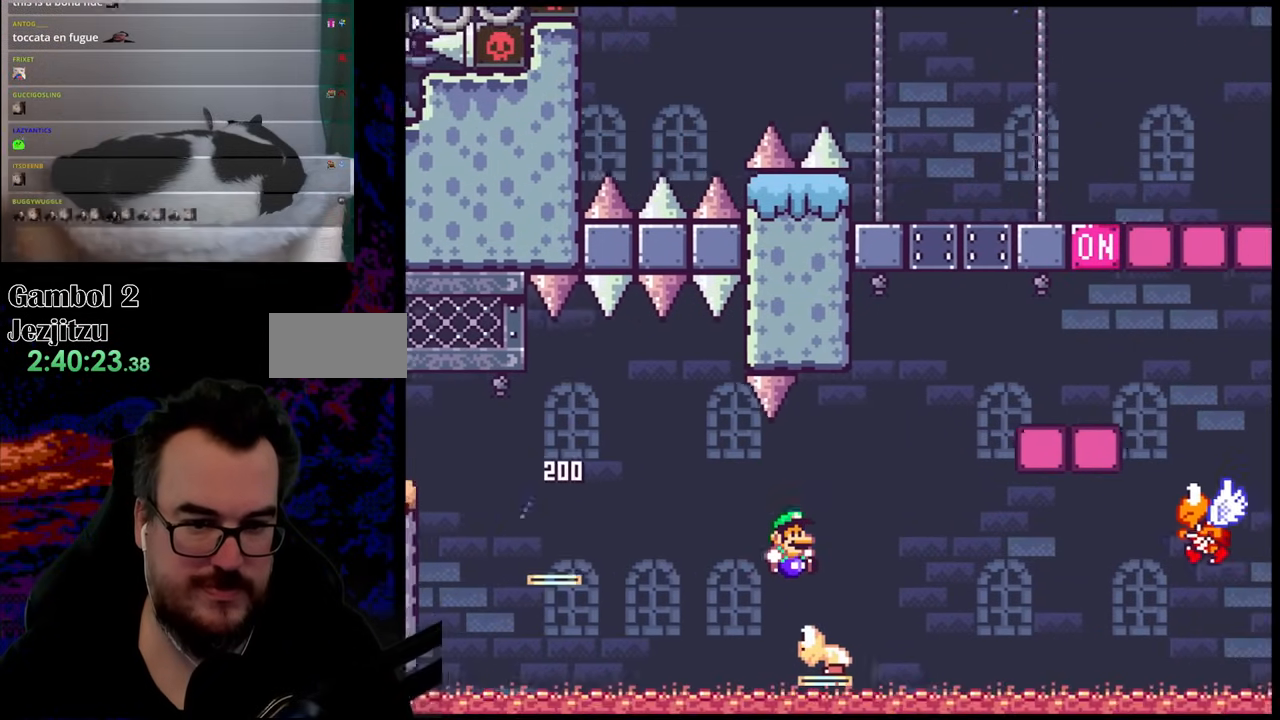
{"buttons": ["Y", "DPAD_RIGHT"], "events": [[400, "B", "up"]]}
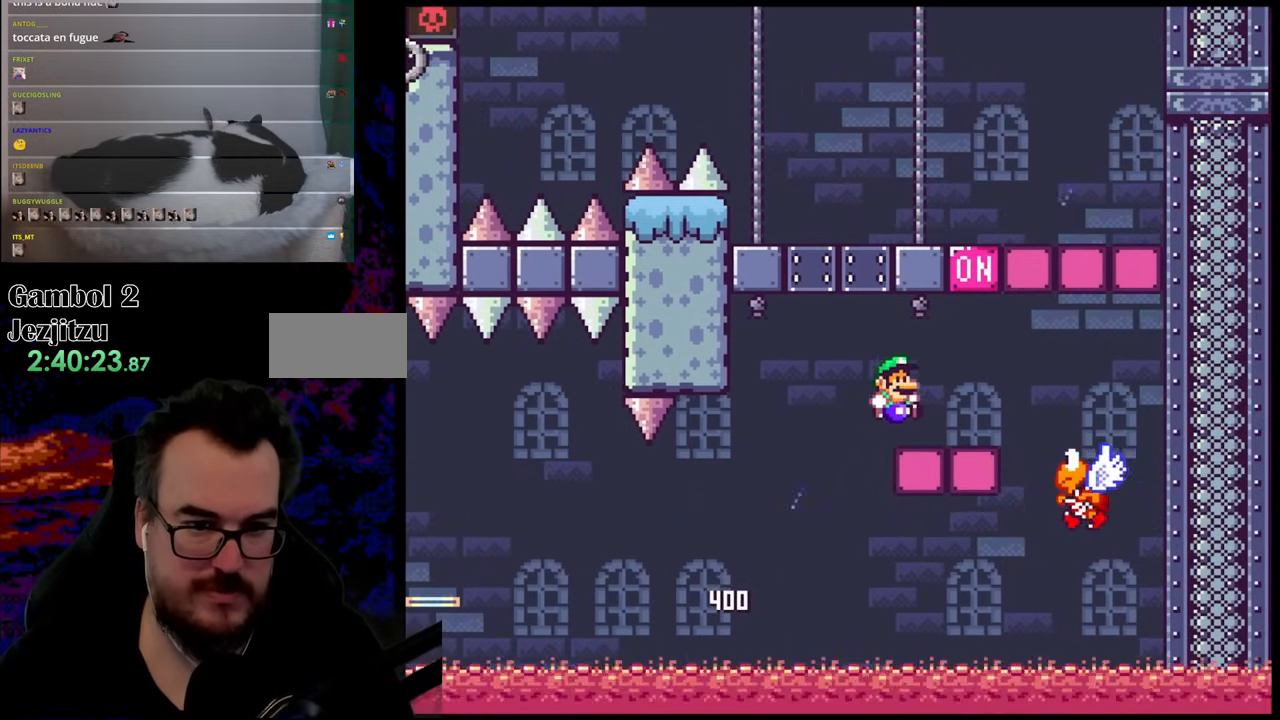
{"buttons": ["B", "Y", "DPAD_DOWN", "DPAD_RIGHT"], "events": [[117, "DPAD_DOWN", "down"], [150, "DPAD_LEFT", "down"], [150, "DPAD_RIGHT", "up"], [167, "B", "down"], [200, "DPAD_LEFT", "up"], [217, "DPAD_RIGHT", "down"], [233, "DPAD_DOWN", "up"], [500, "DPAD_DOWN", "down"]]}
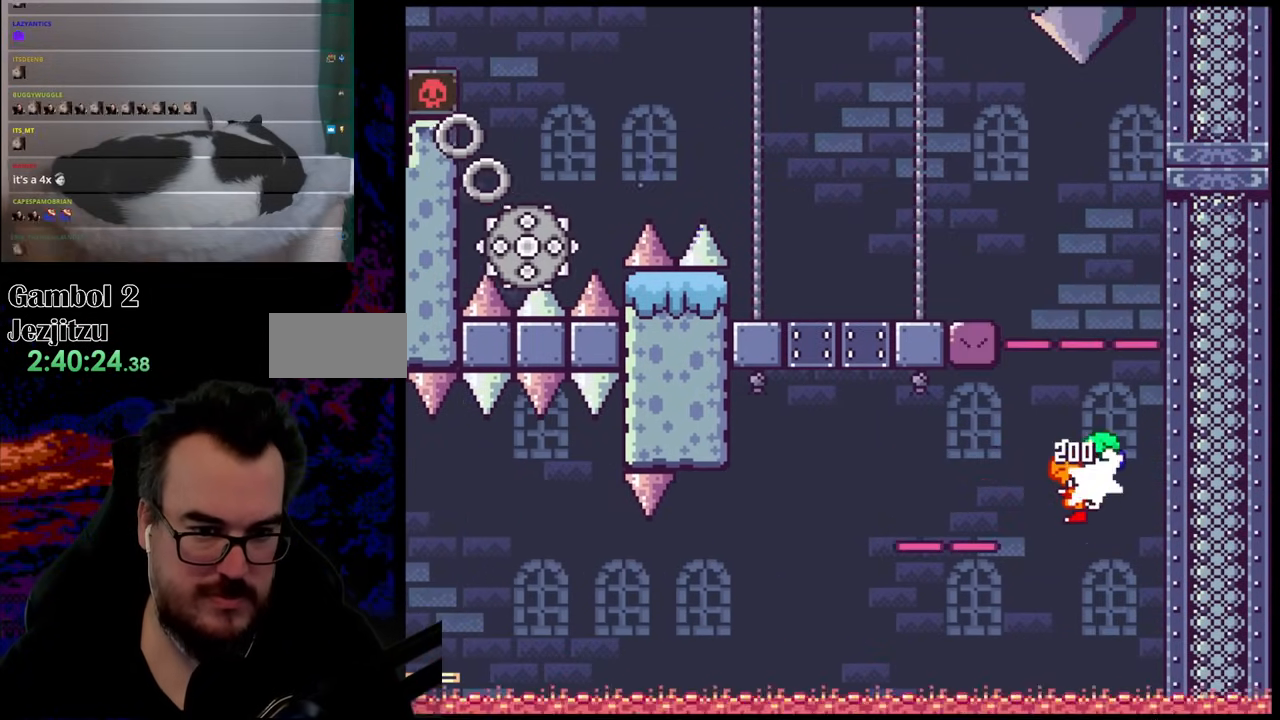
{"buttons": ["Y", "DPAD_LEFT"], "events": [[17, "DPAD_LEFT", "down"], [17, "DPAD_RIGHT", "up"], [33, "DPAD_DOWN", "up"], [417, "B", "up"]]}
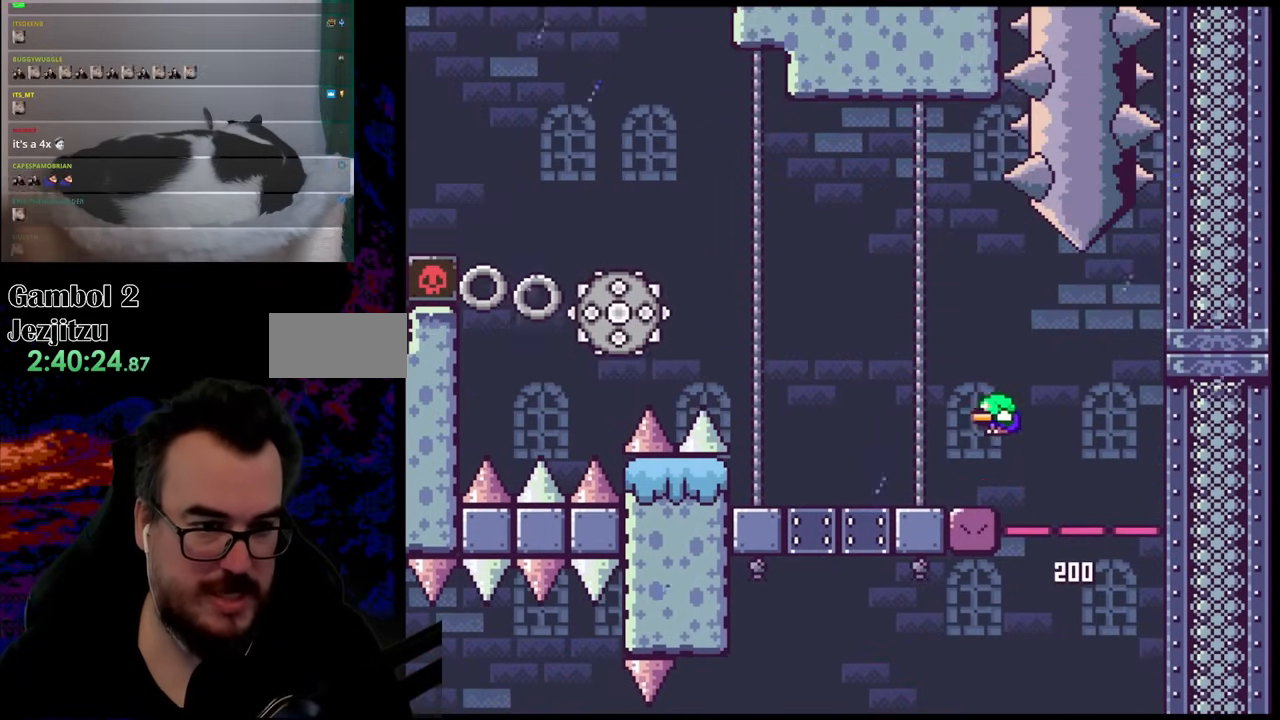
{"buttons": ["A", "X", "DPAD_LEFT"], "events": [[217, "X", "down"], [217, "Y", "up"], [317, "A", "down"]]}
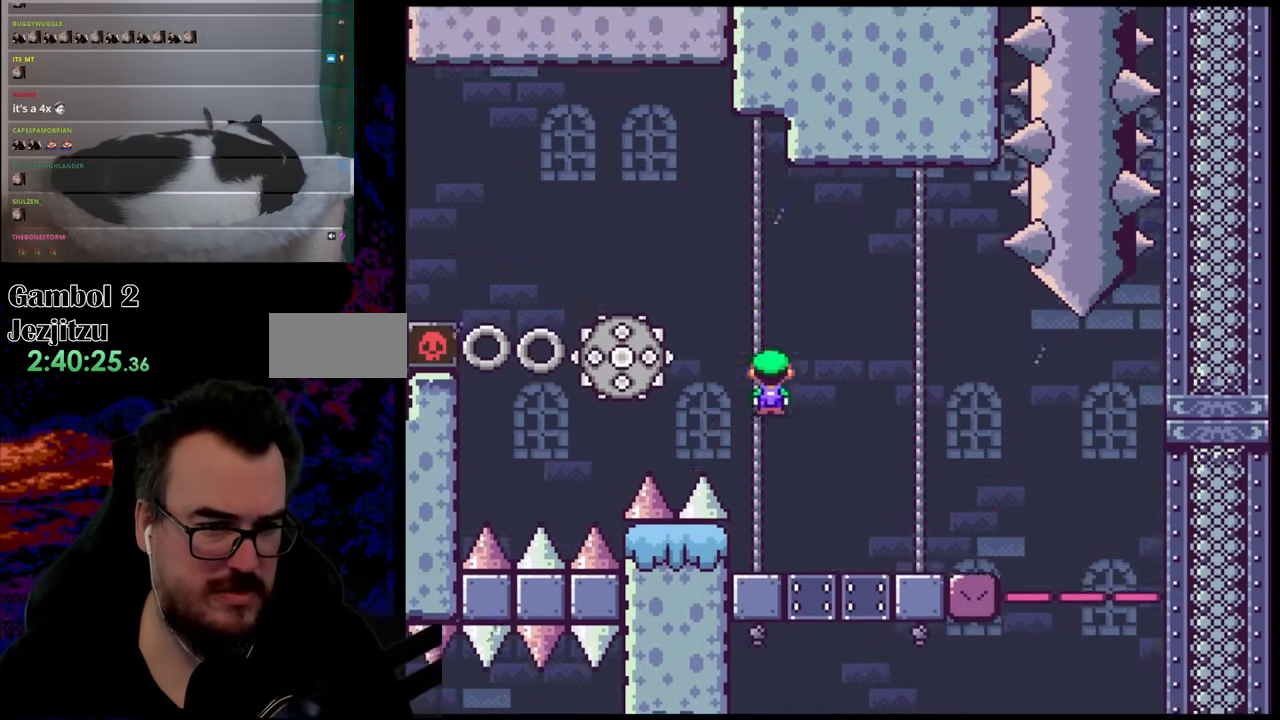
{"buttons": ["A", "X", "DPAD_DOWN", "DPAD_LEFT"], "events": [[367, "DPAD_DOWN", "down"], [383, "DPAD_LEFT", "up"], [383, "DPAD_RIGHT", "down"], [400, "DPAD_DOWN", "up"], [450, "DPAD_DOWN", "down"], [483, "DPAD_RIGHT", "up"], [500, "DPAD_LEFT", "down"]]}
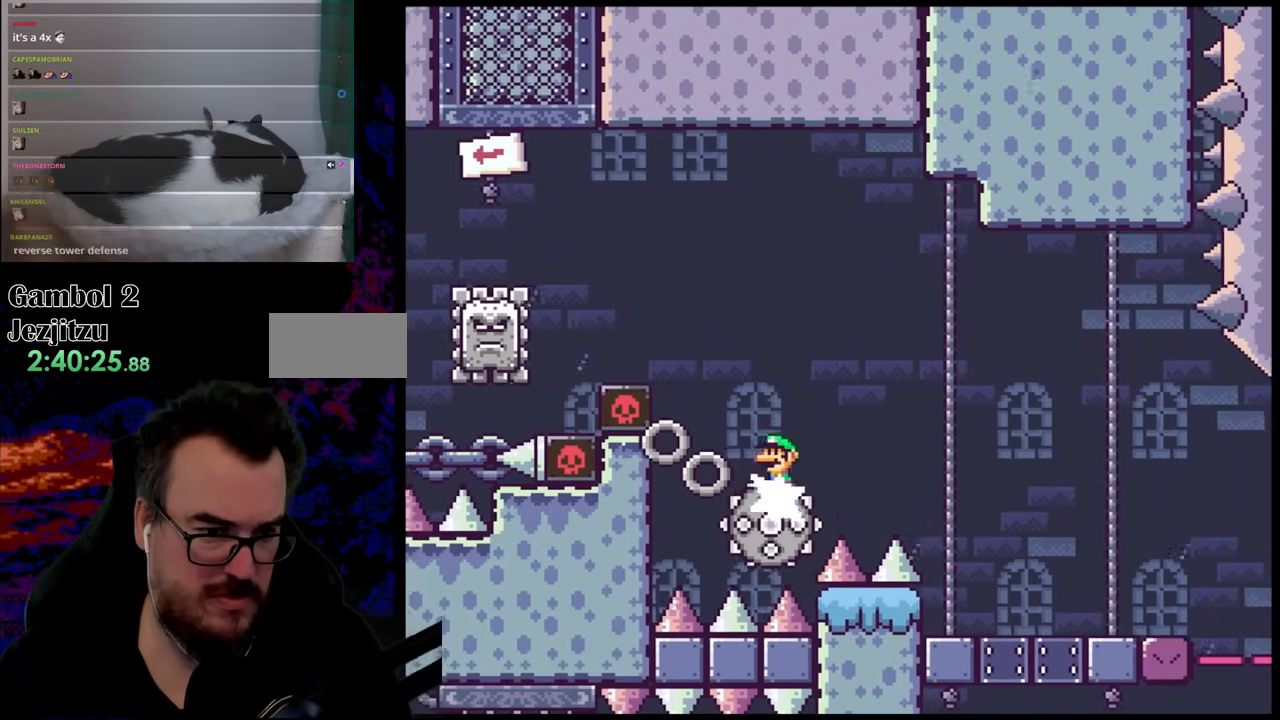
{"buttons": ["A", "X", "DPAD_LEFT"], "events": [[17, "DPAD_DOWN", "up"]]}
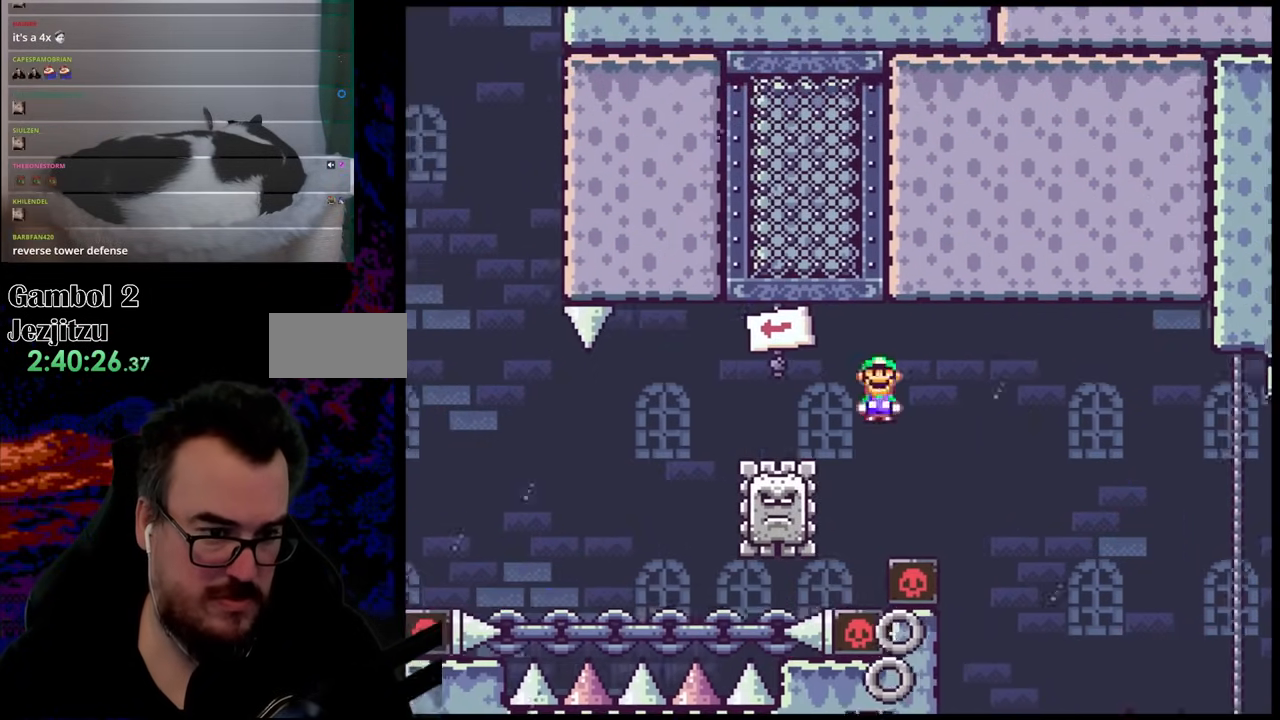
{"buttons": ["A", "X", "DPAD_LEFT"], "events": [[217, "A", "up"], [317, "A", "down"]]}
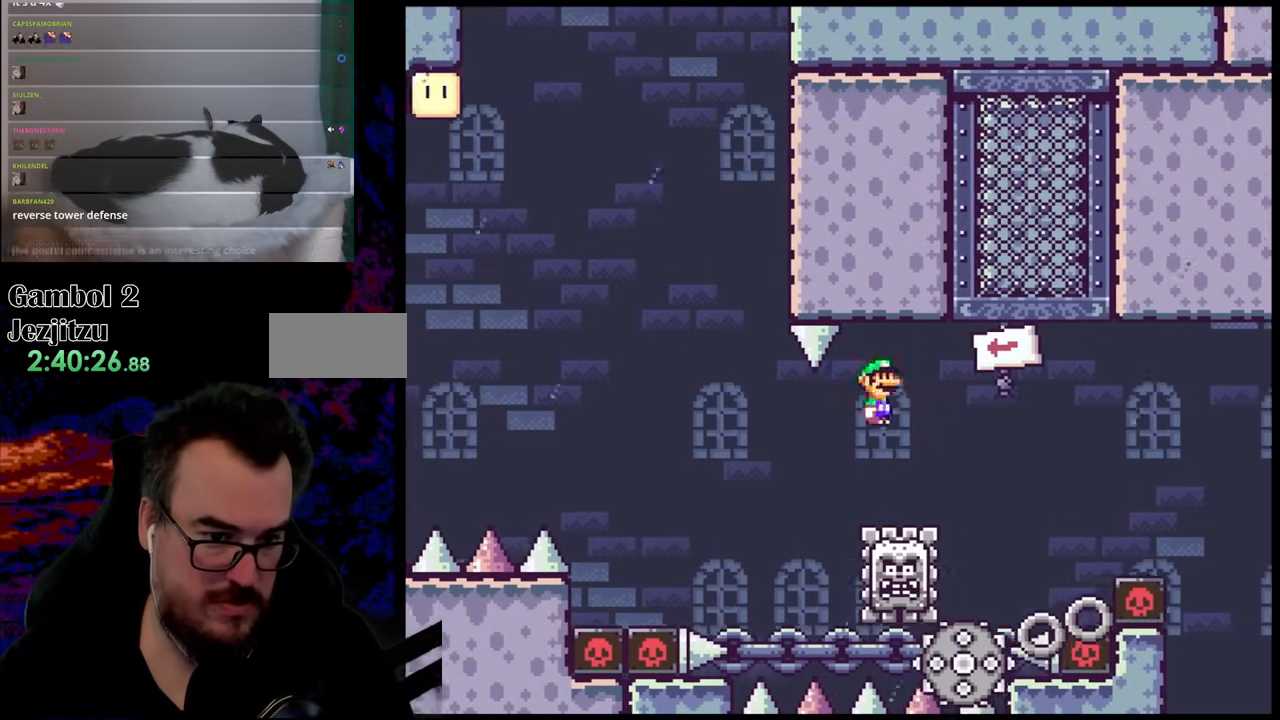
{"buttons": ["A", "X", "DPAD_LEFT"], "events": []}
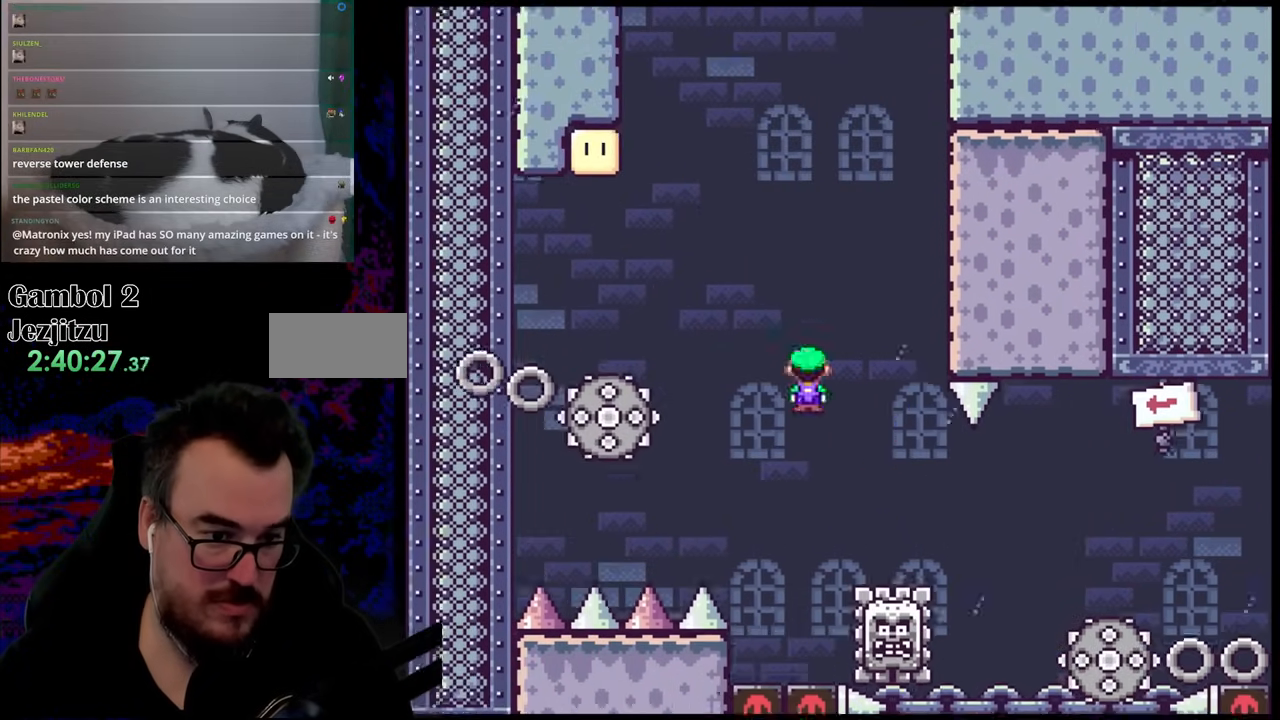
{"buttons": ["A", "X", "DPAD_RIGHT"], "events": [[317, "A", "up"], [400, "A", "down"], [483, "DPAD_LEFT", "up"], [483, "DPAD_RIGHT", "down"]]}
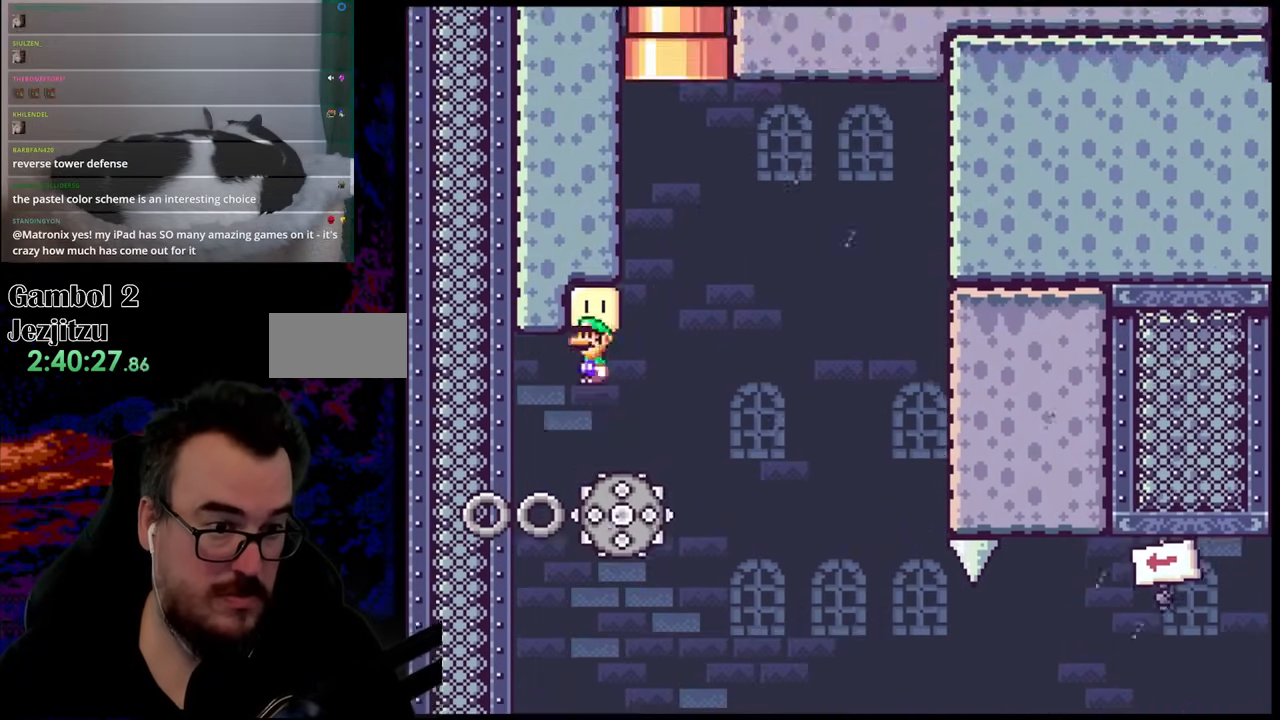
{"buttons": ["A", "X", "DPAD_RIGHT"], "events": [[117, "A", "up"], [167, "DPAD_RIGHT", "up"], [267, "DPAD_RIGHT", "down"], [300, "A", "down"]]}
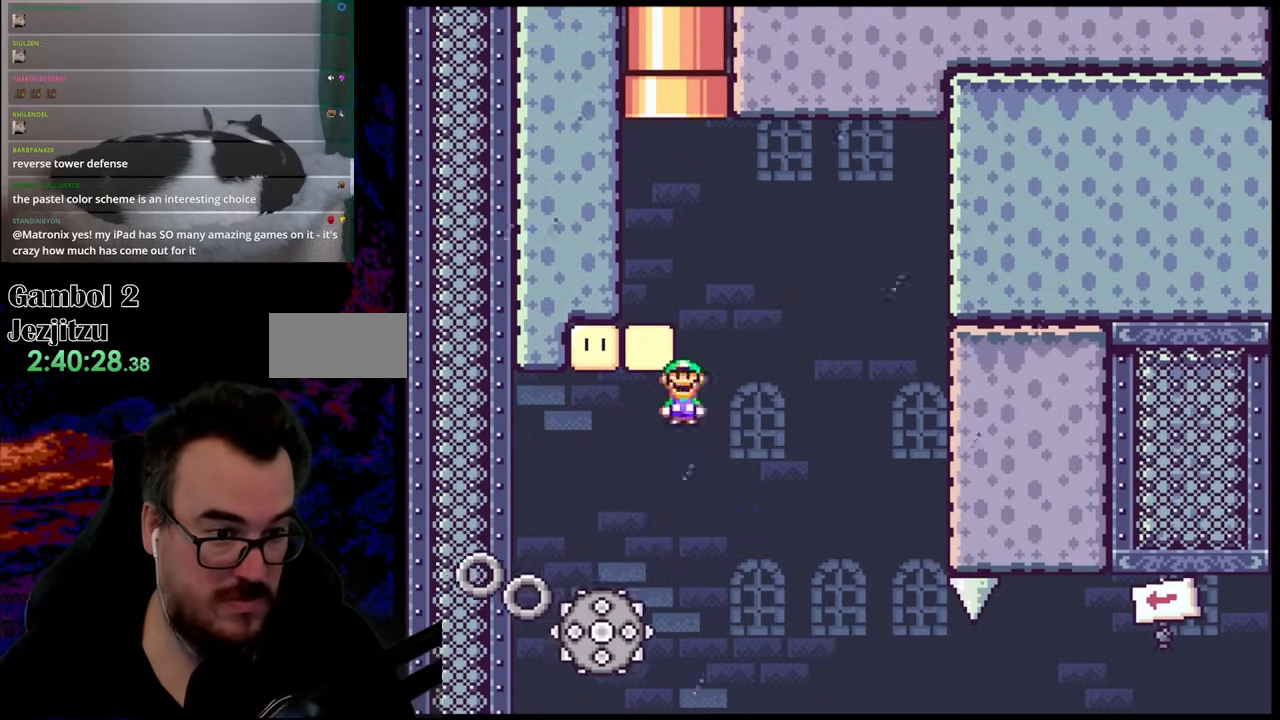
{"buttons": ["A", "X", "DPAD_LEFT"], "events": [[83, "DPAD_DOWN", "down"], [100, "DPAD_DOWN", "up"], [100, "DPAD_LEFT", "down"], [100, "DPAD_RIGHT", "up"]]}
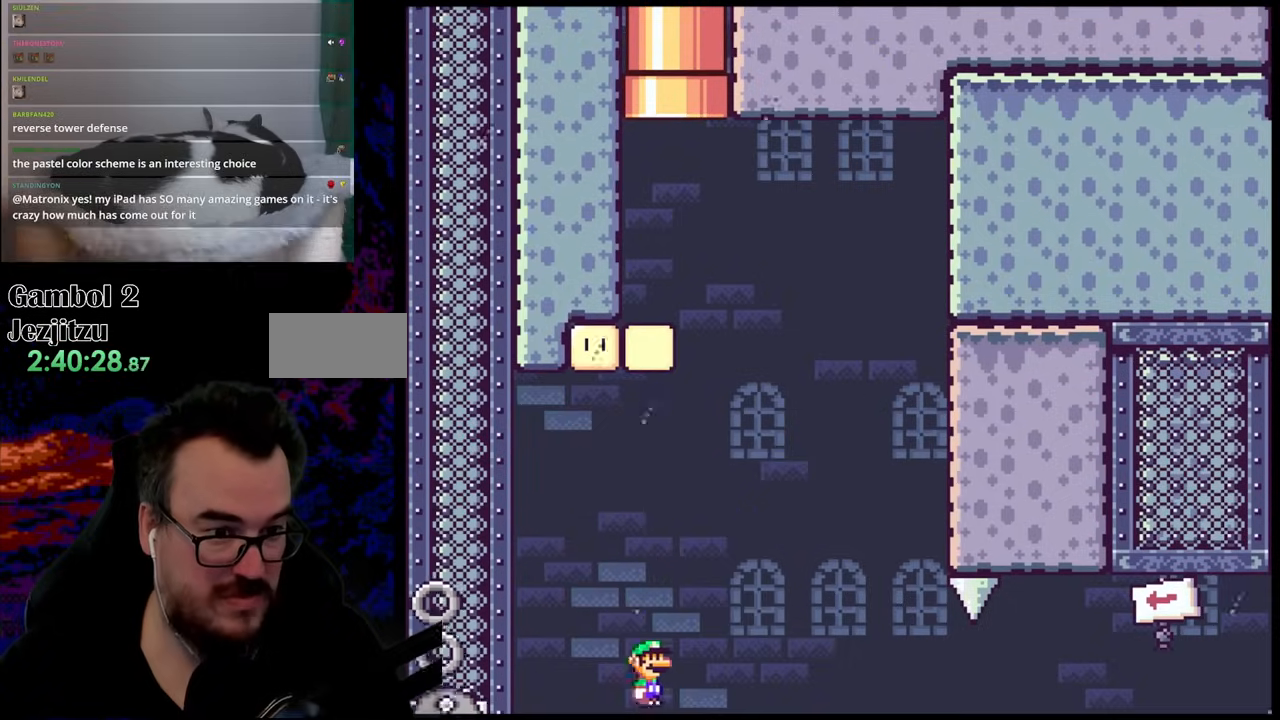
{"buttons": [], "events": [[50, "A", "up"], [183, "X", "up"], [217, "DPAD_LEFT", "up"]]}
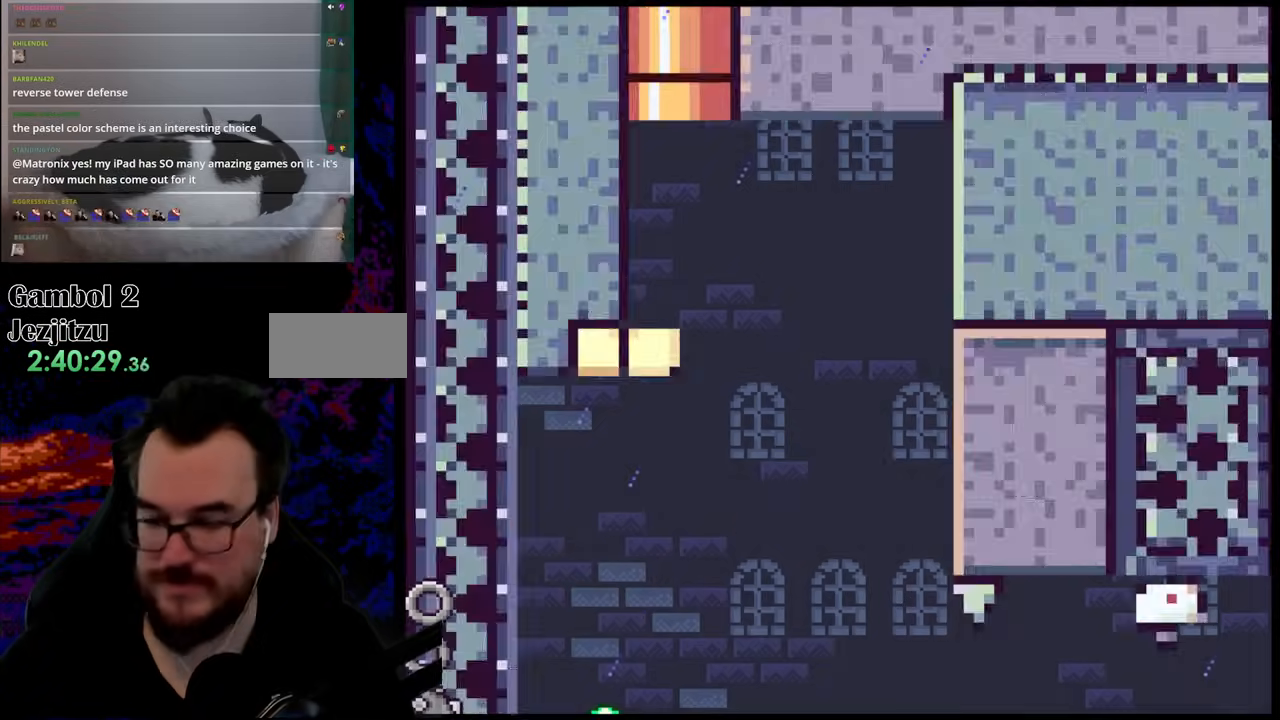
{"buttons": [], "events": [[17, "B", "down"], [67, "B", "up"]]}
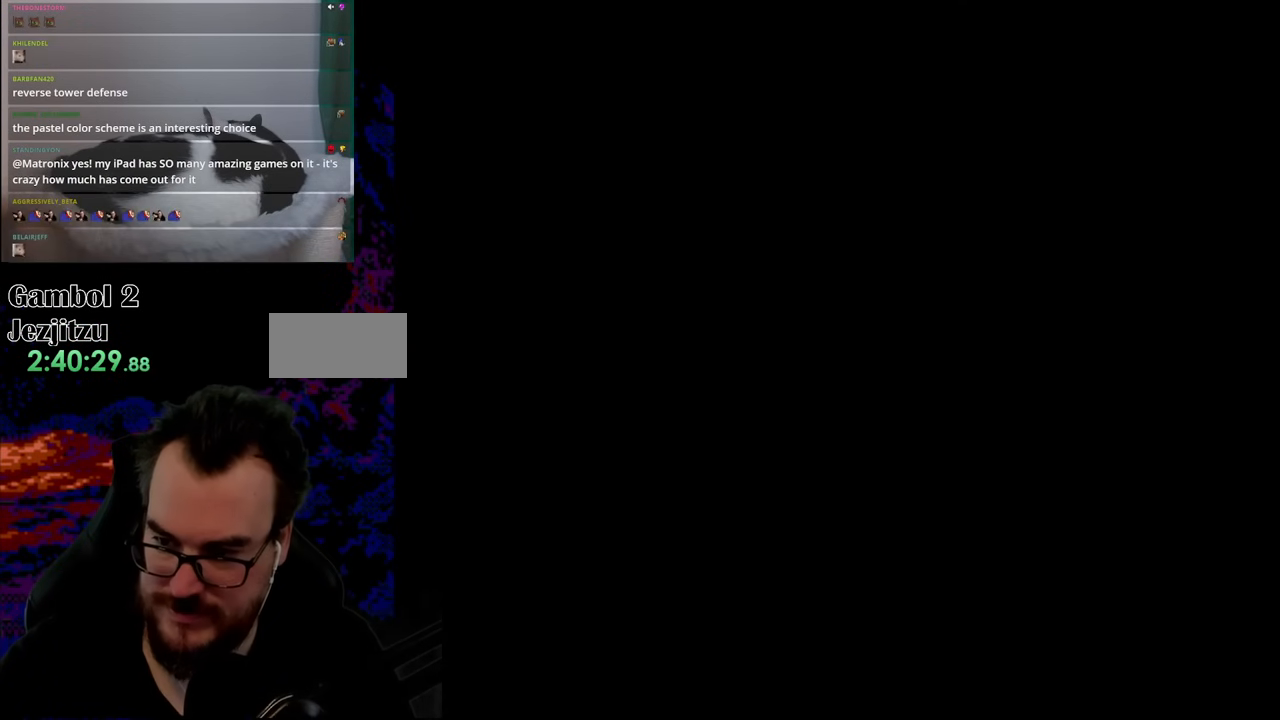
{"buttons": ["Y", "DPAD_RIGHT"], "events": [[300, "DPAD_RIGHT", "down"], [300, "Y", "down"]]}
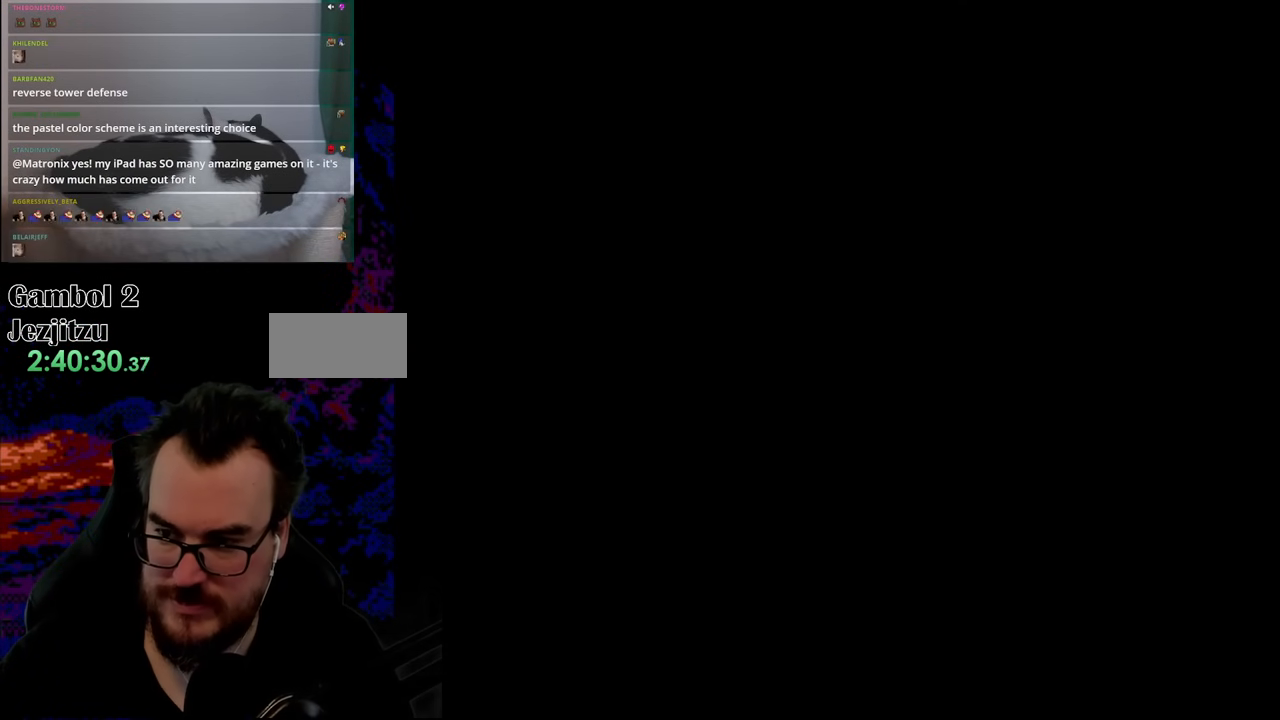
{"buttons": ["Y", "DPAD_RIGHT"], "events": []}
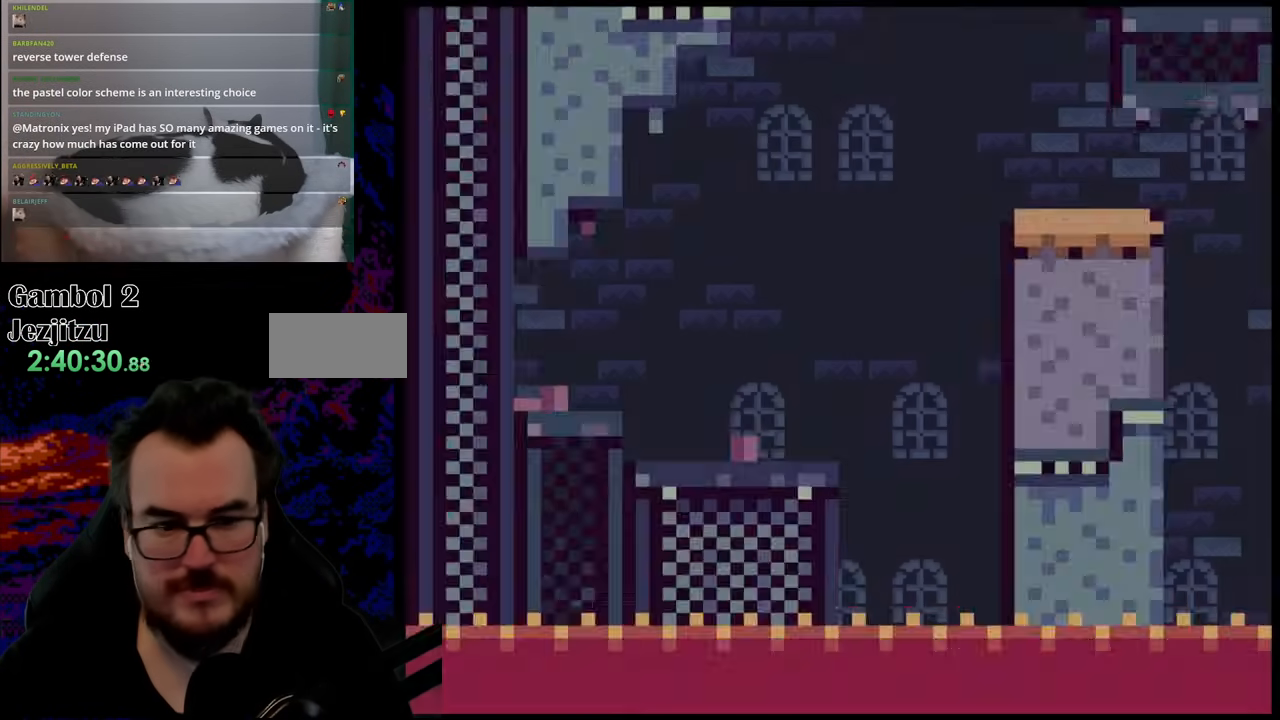
{"buttons": ["Y", "DPAD_RIGHT"], "events": []}
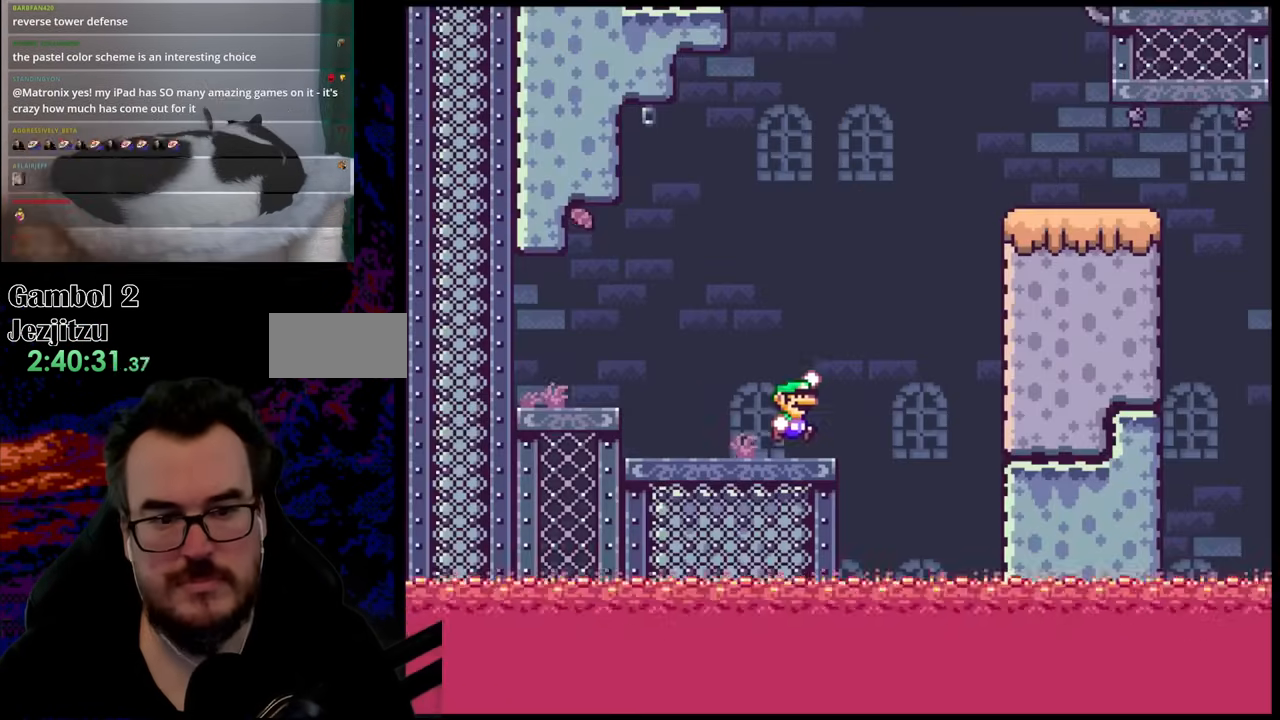
{"buttons": ["B", "Y", "DPAD_RIGHT"], "events": [[33, "B", "down"]]}
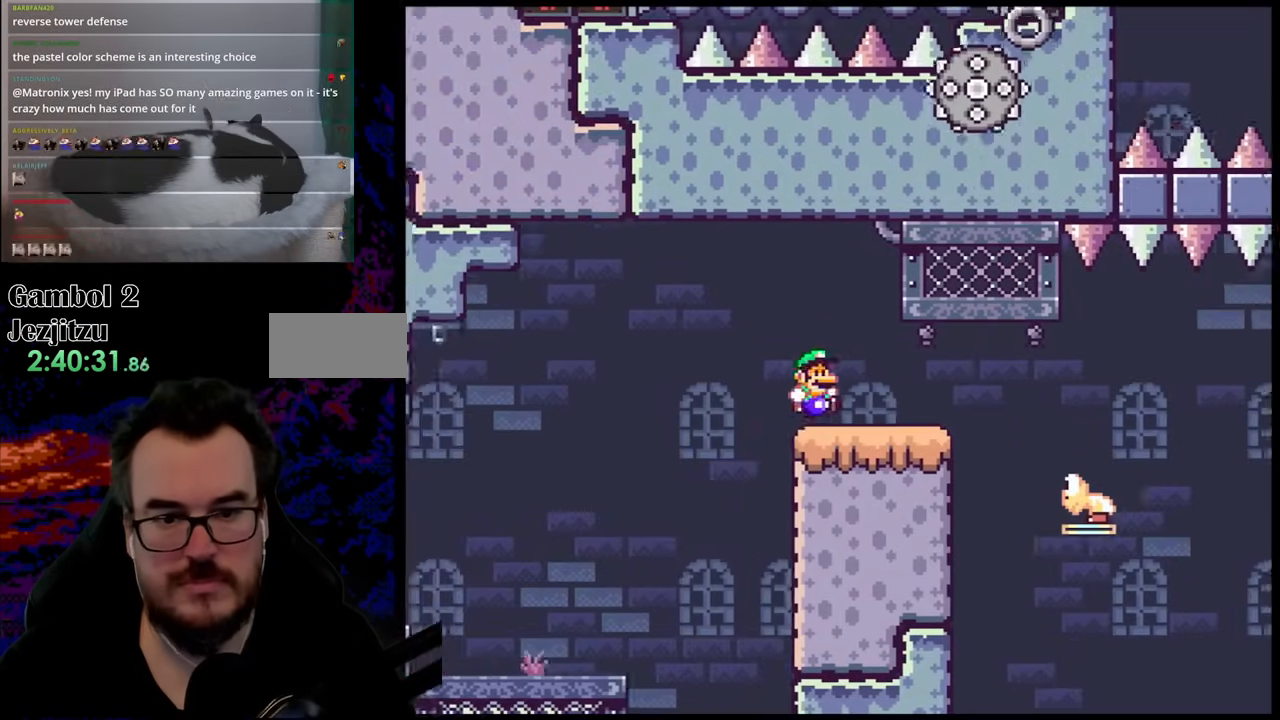
{"buttons": ["B", "Y", "DPAD_RIGHT"], "events": [[83, "B", "up"], [300, "B", "down"]]}
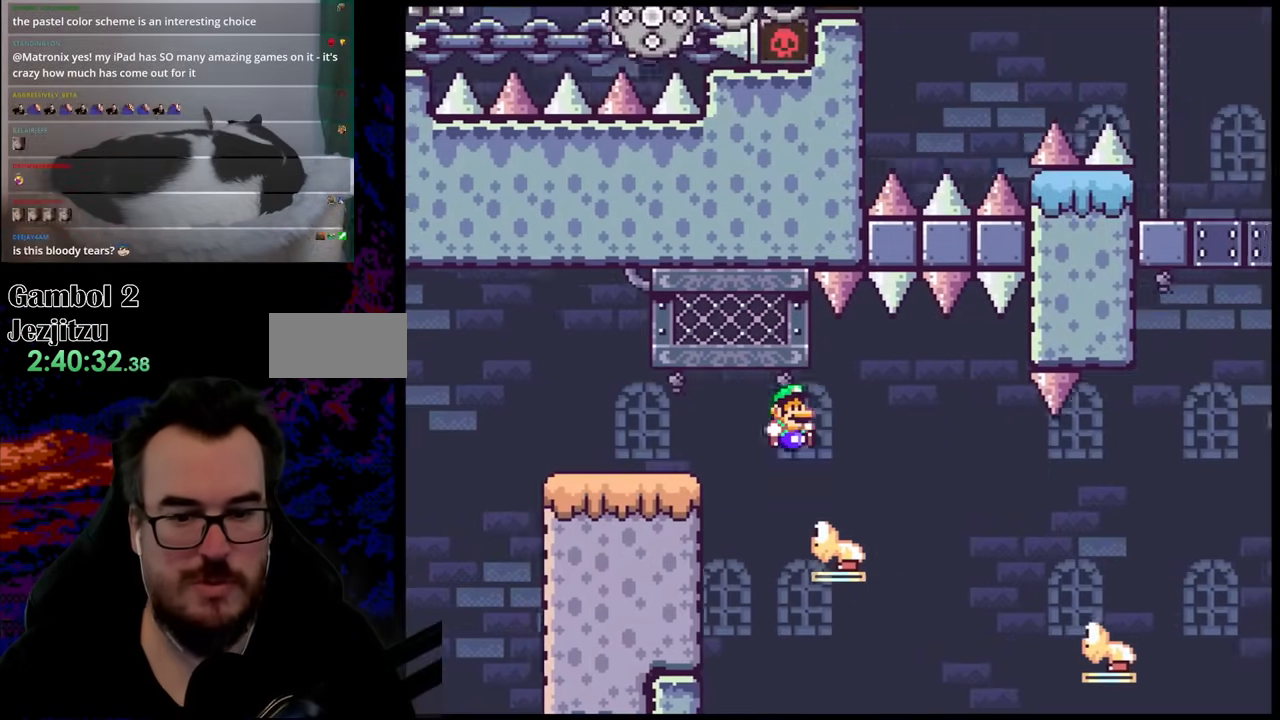
{"buttons": ["Y", "DPAD_RIGHT"], "events": [[67, "B", "up"], [250, "B", "down"], [500, "B", "up"]]}
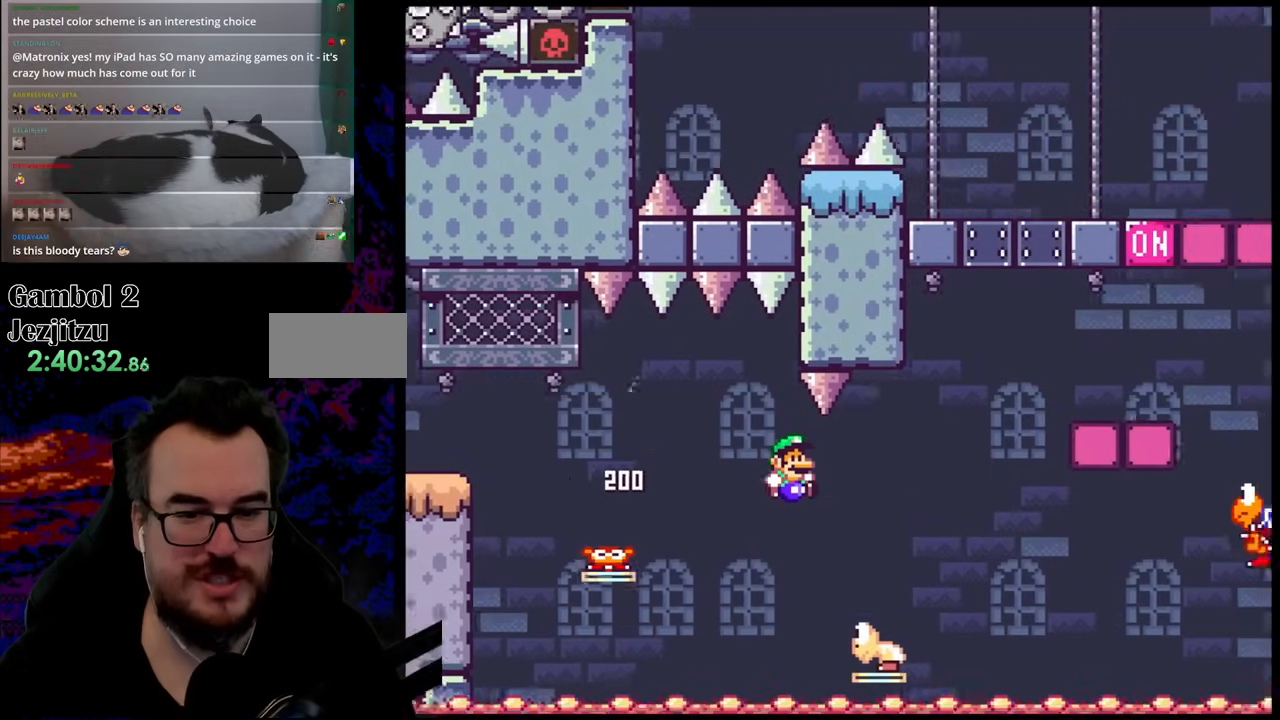
{"buttons": ["B", "Y", "DPAD_RIGHT"], "events": [[167, "B", "down"]]}
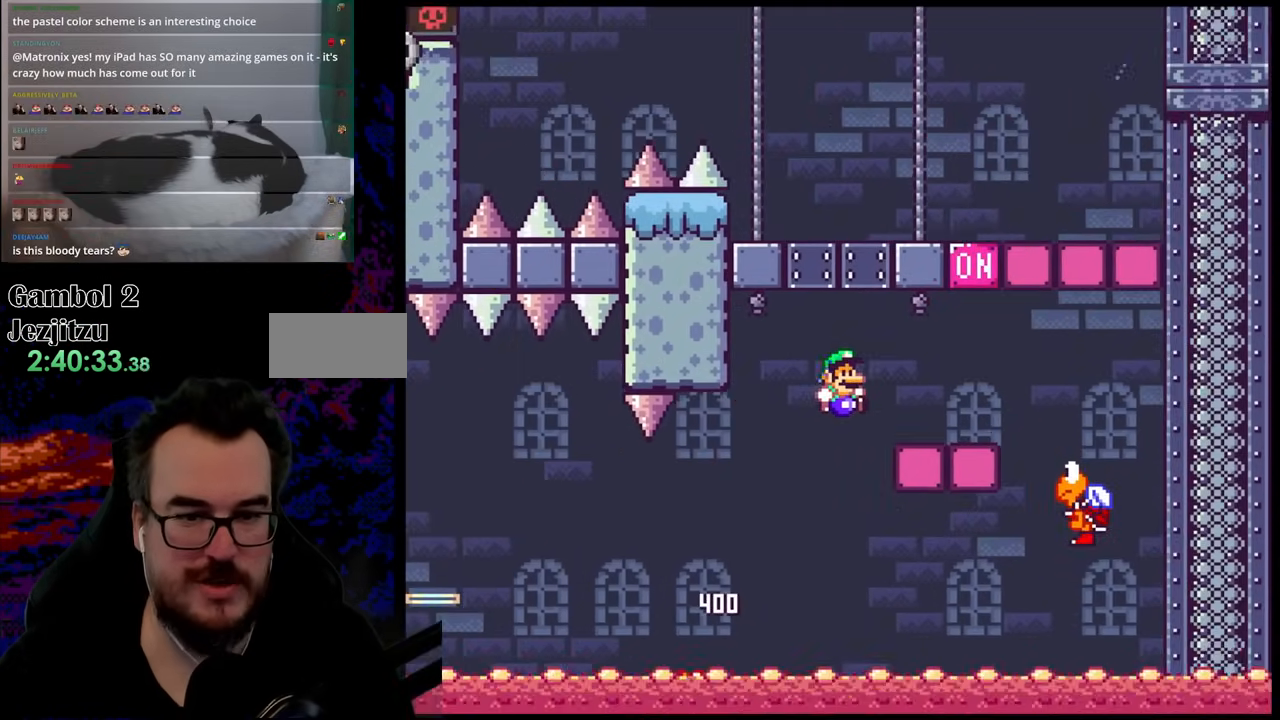
{"buttons": ["B", "Y", "DPAD_RIGHT"], "events": [[17, "B", "up"], [250, "DPAD_UP", "down"], [267, "B", "down"], [267, "DPAD_LEFT", "down"], [267, "DPAD_RIGHT", "up"], [267, "DPAD_UP", "up"], [333, "DPAD_LEFT", "up"], [333, "DPAD_RIGHT", "down"]]}
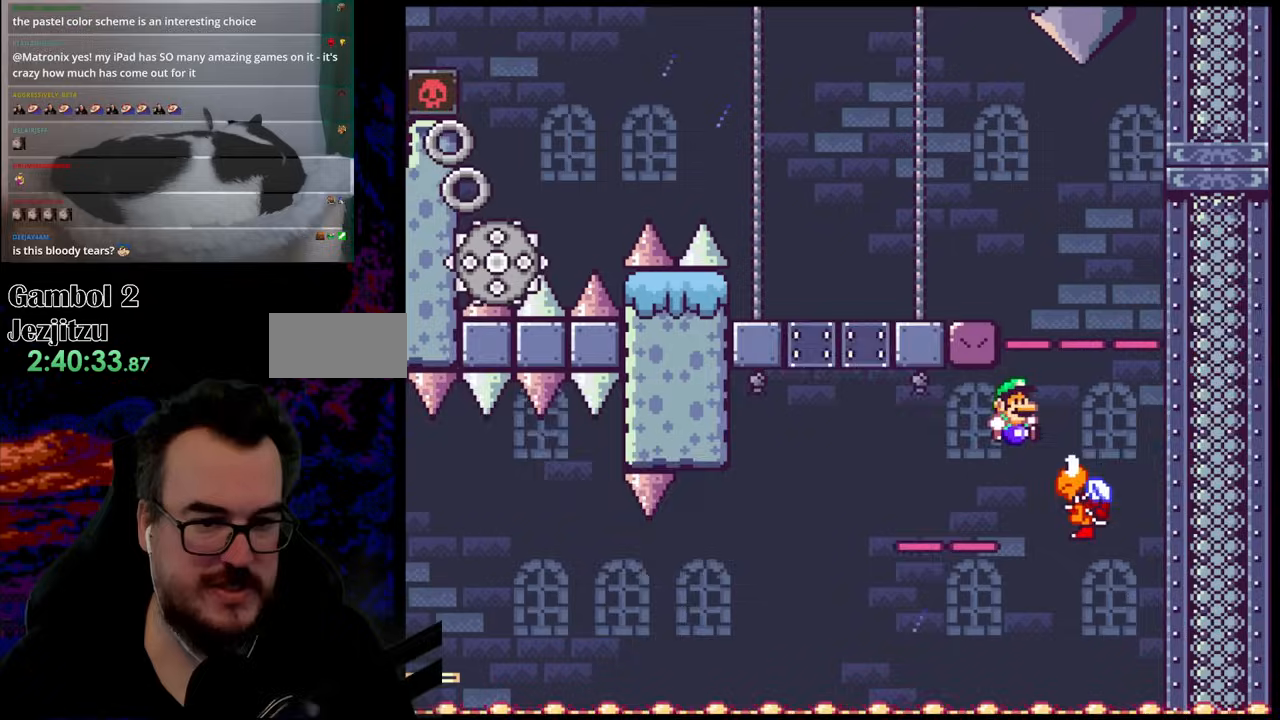
{"buttons": ["Y", "DPAD_LEFT"], "events": [[167, "DPAD_LEFT", "down"], [167, "DPAD_RIGHT", "up"], [450, "B", "up"]]}
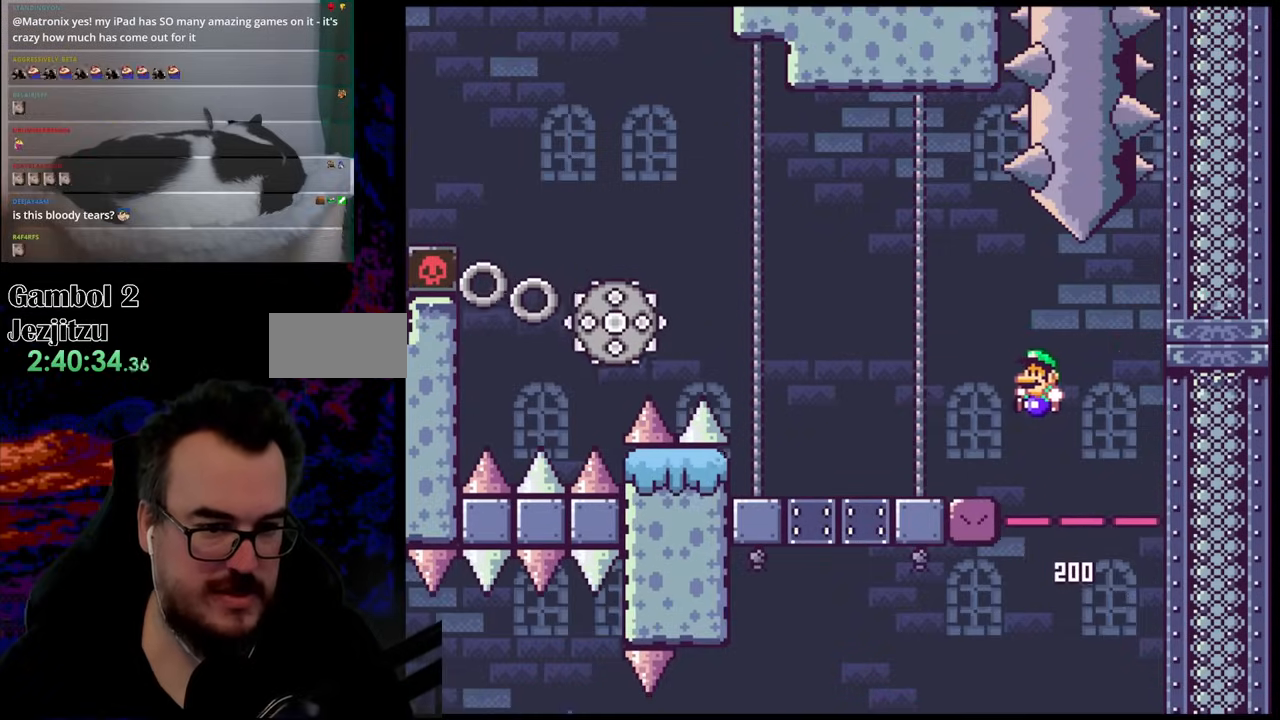
{"buttons": ["A", "X", "DPAD_LEFT"], "events": [[67, "X", "down"], [67, "Y", "up"], [417, "A", "down"]]}